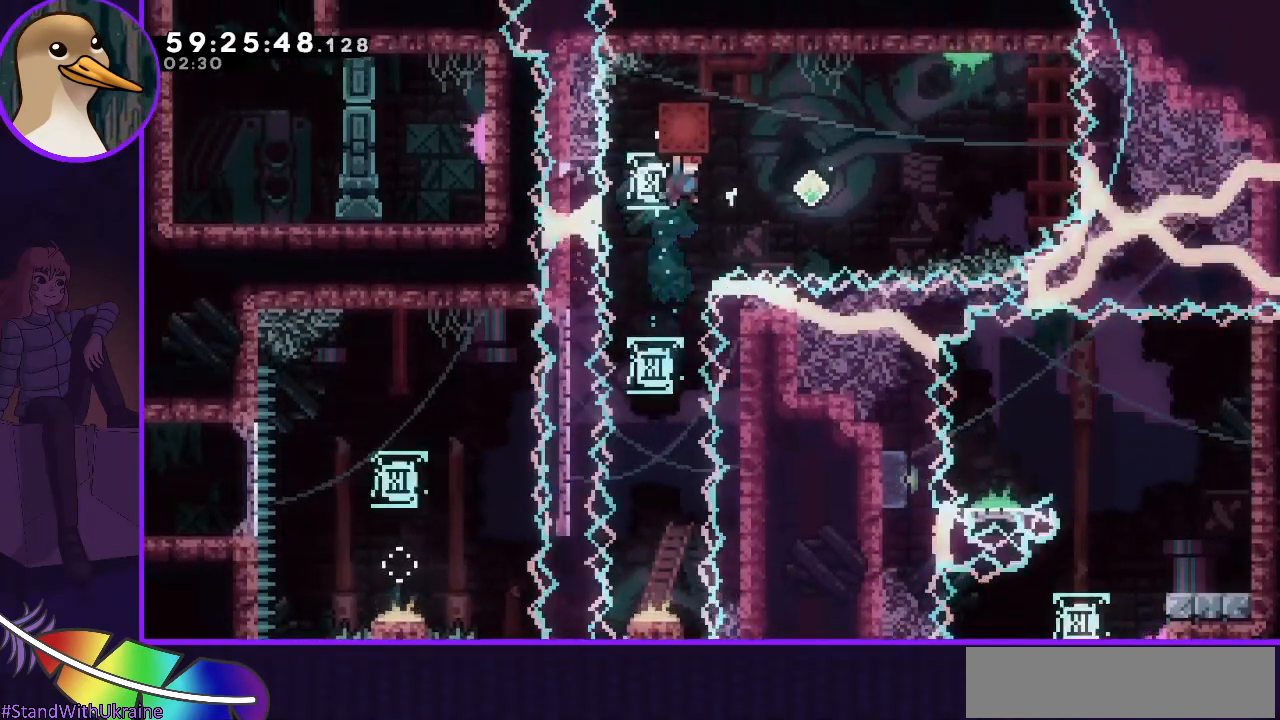
Gameplay with keyboard; each line is a JSON object with the keys held at the frame after it. "events" lists presses ("down") and releases ("up") of "dash", "demo", "down", "grab", "jump", "jump2", "left", "right" and "up" between this image and that frame as [ms after this image, input, new state], when the widget could be followed in between. No other keys are recorded. Mouse input is not recorded. Key names are as the overlay labels them; some are game actions (e.g. jump) rather than physical keys.
{"keys": ["dash", "right", "up"], "events": [[167, "grab", "up"], [200, "dash", "down"], [400, "dash", "up"], [433, "up", "down"], [483, "dash", "down"]]}
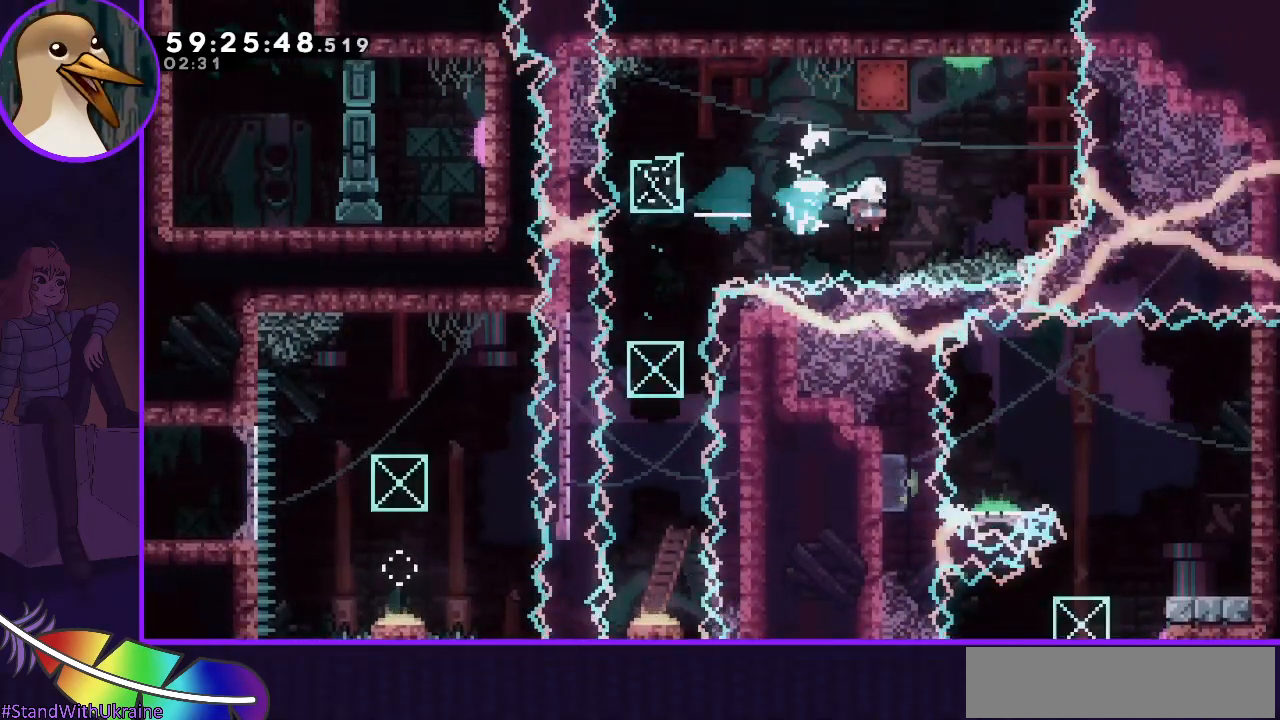
{"keys": ["grab", "left", "up"], "events": [[167, "grab", "down"], [267, "right", "up"], [317, "dash", "up"], [450, "left", "down"]]}
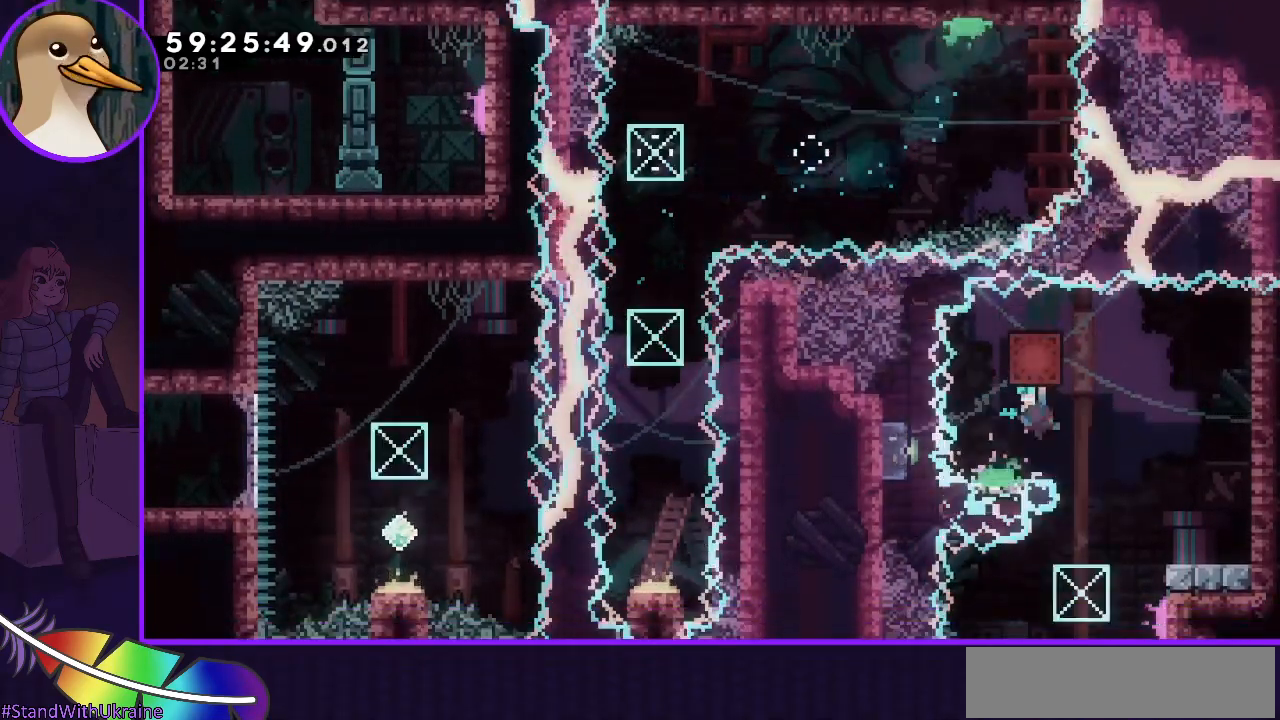
{"keys": ["dash", "right", "up"], "events": [[217, "left", "up"], [333, "right", "down"], [433, "dash", "down"], [433, "grab", "up"]]}
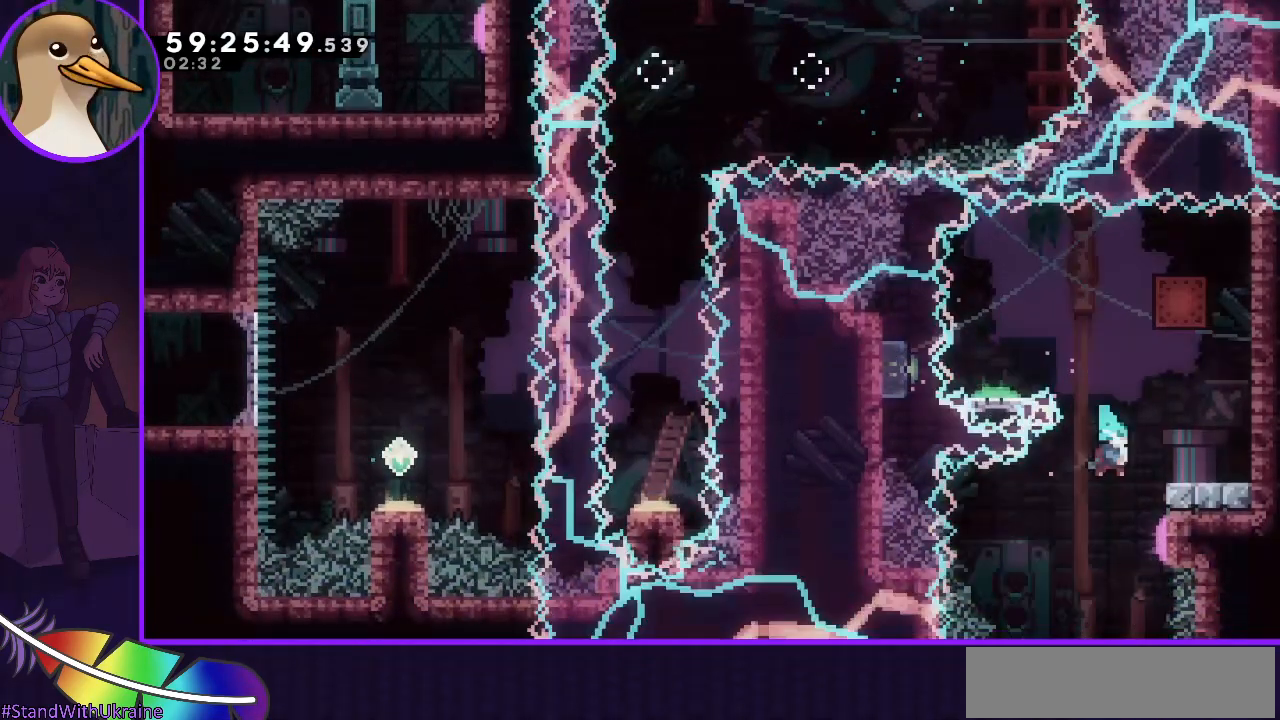
{"keys": ["grab", "right", "up"], "events": [[117, "dash", "up"], [300, "grab", "down"]]}
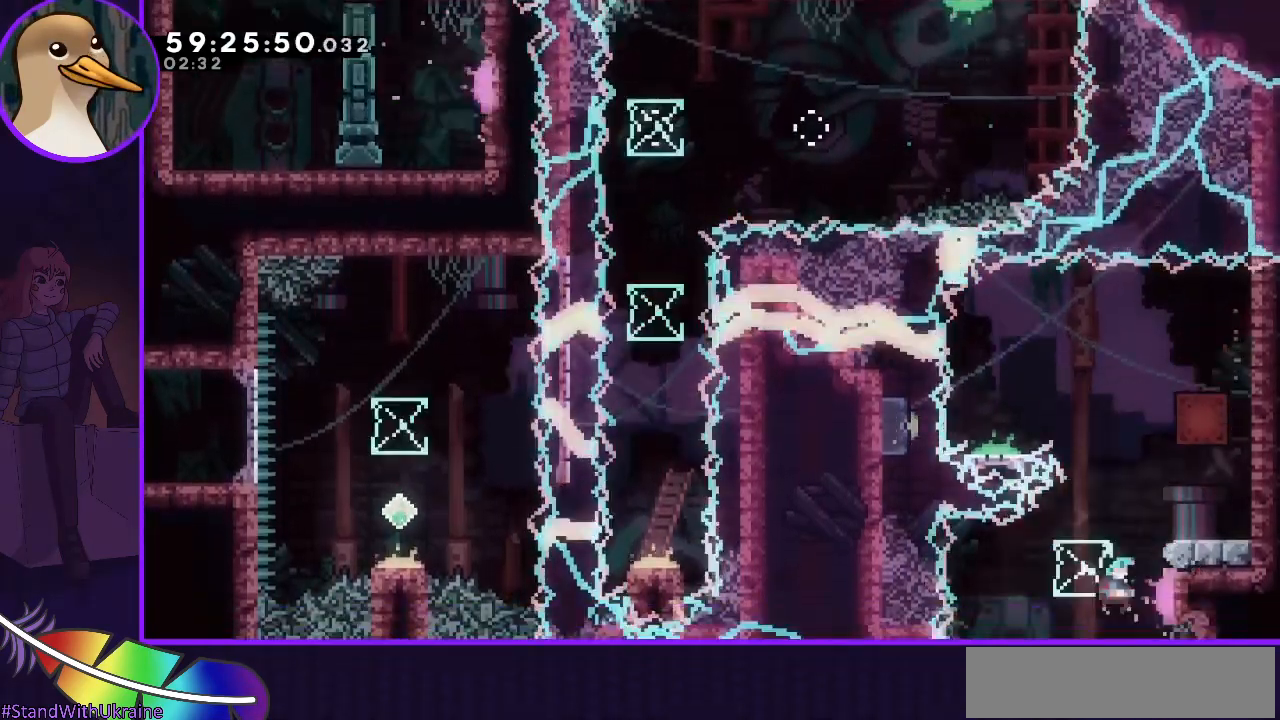
{"keys": [], "events": [[83, "grab", "up"], [83, "right", "up"], [83, "up", "up"]]}
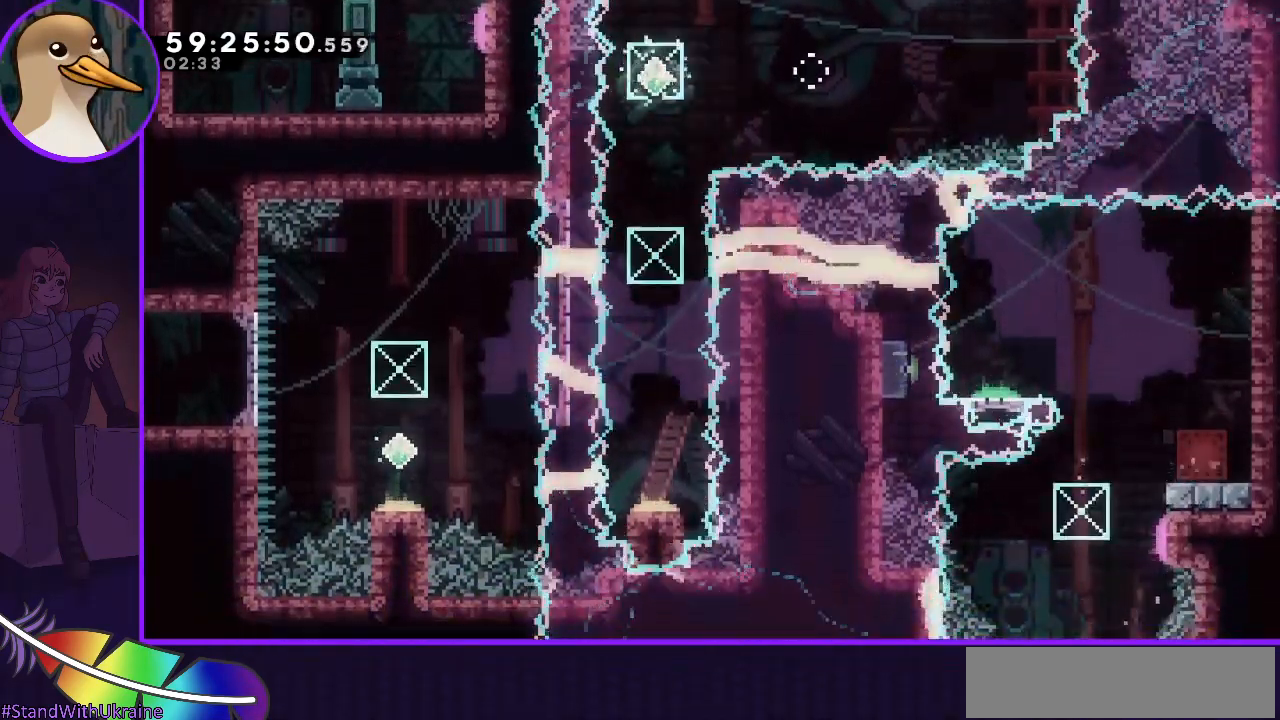
{"keys": [], "events": []}
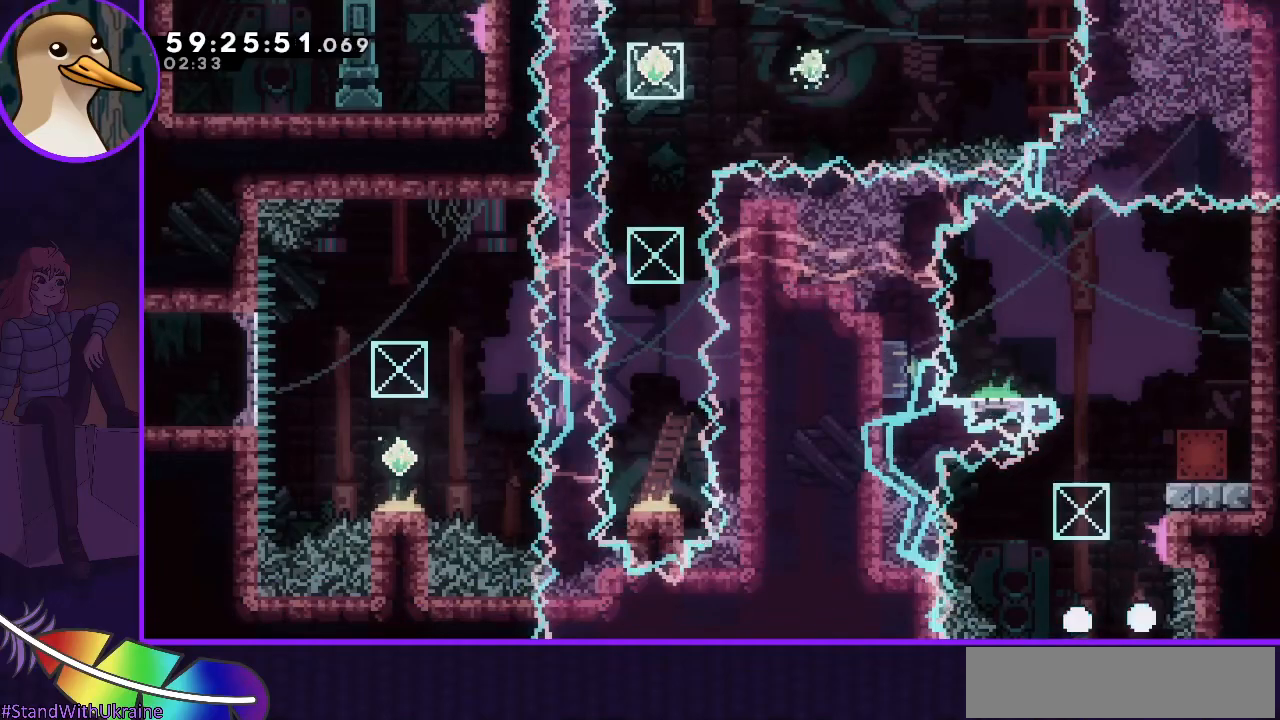
{"keys": [], "events": []}
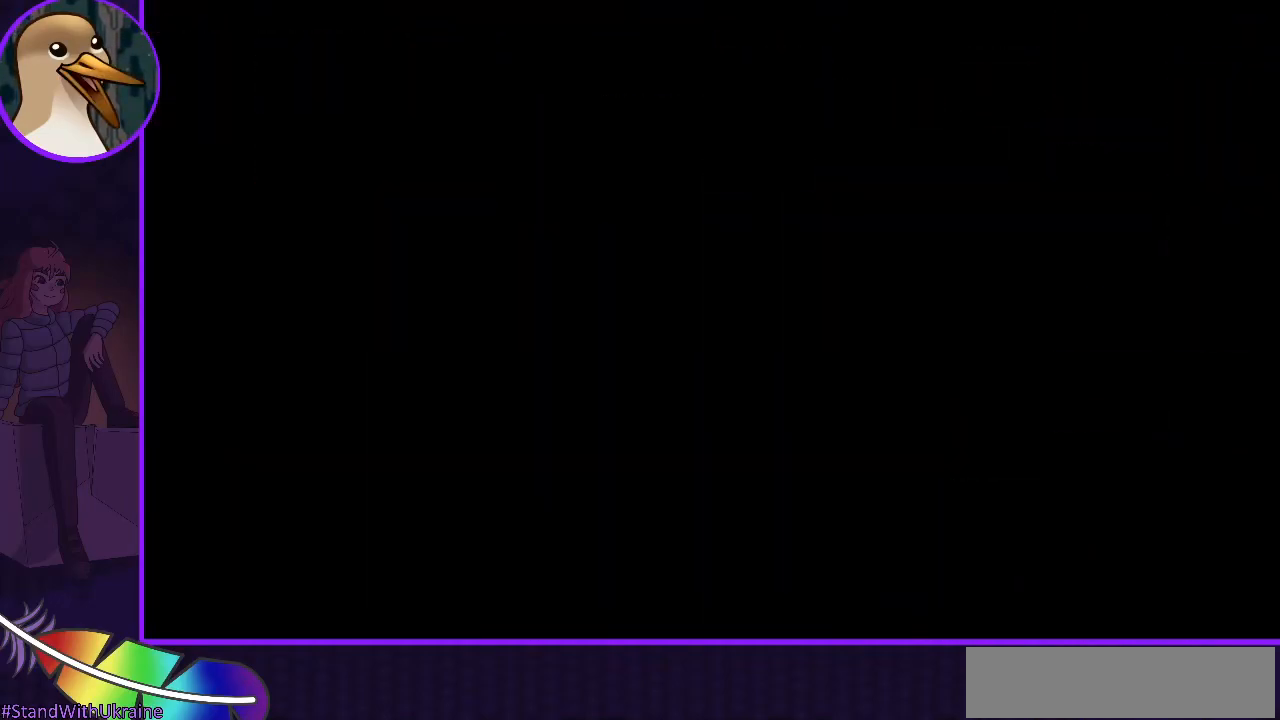
{"keys": [], "events": []}
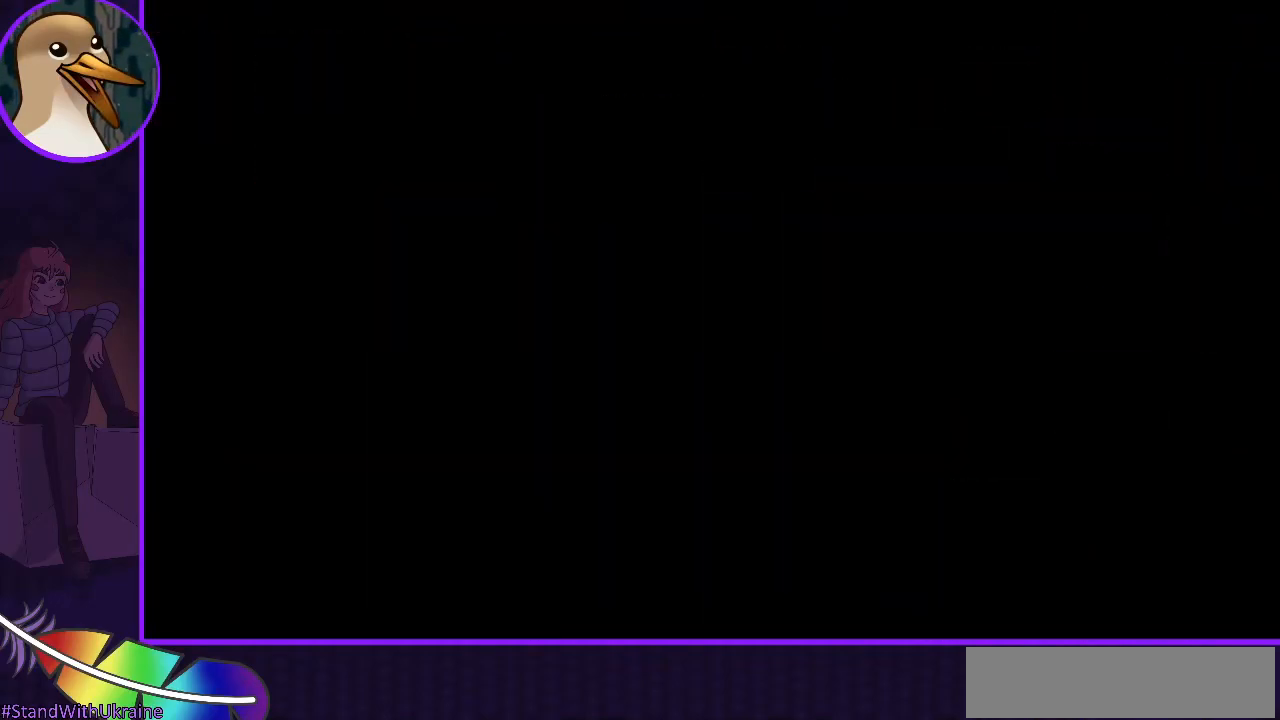
{"keys": [], "events": []}
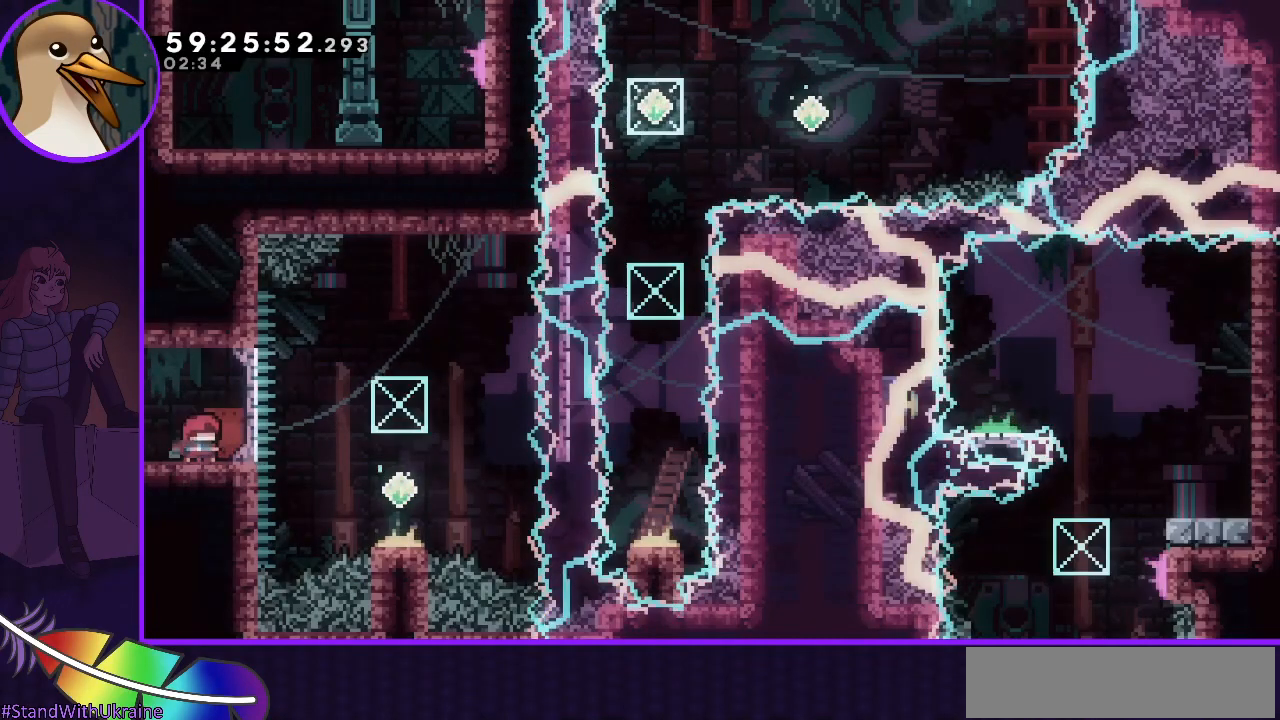
{"keys": [], "events": []}
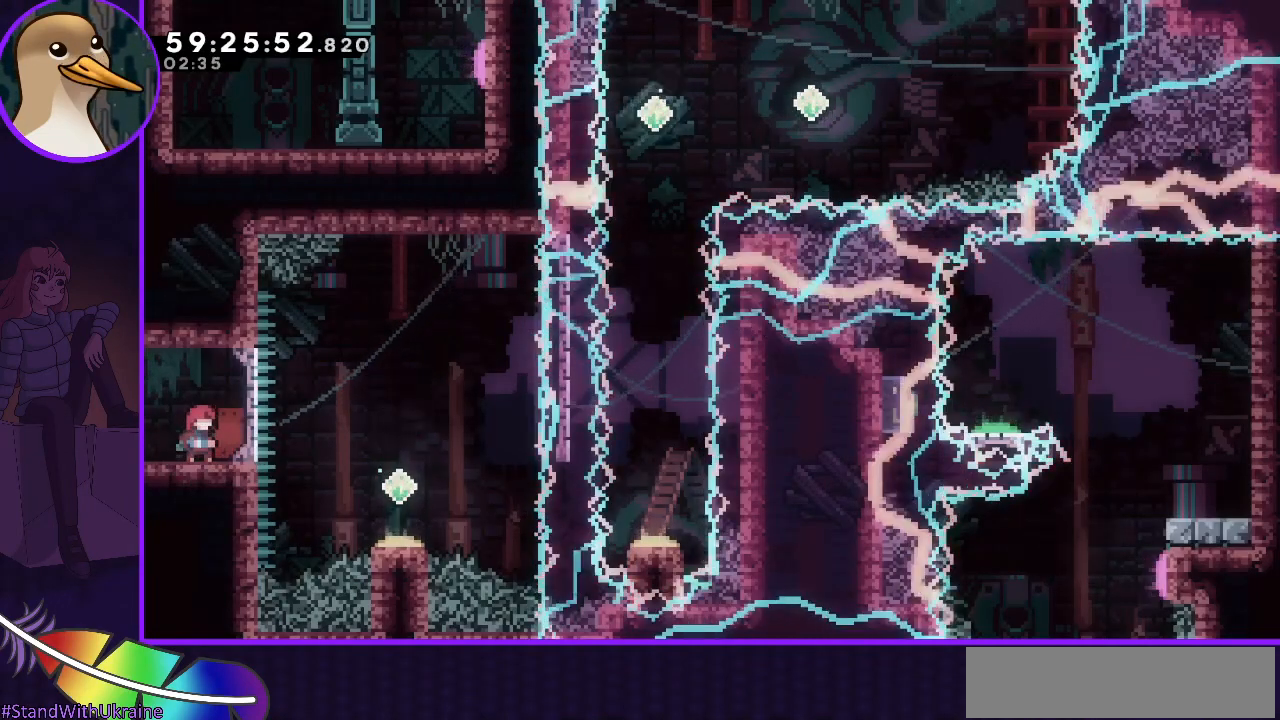
{"keys": ["jump"], "events": [[417, "jump", "down"]]}
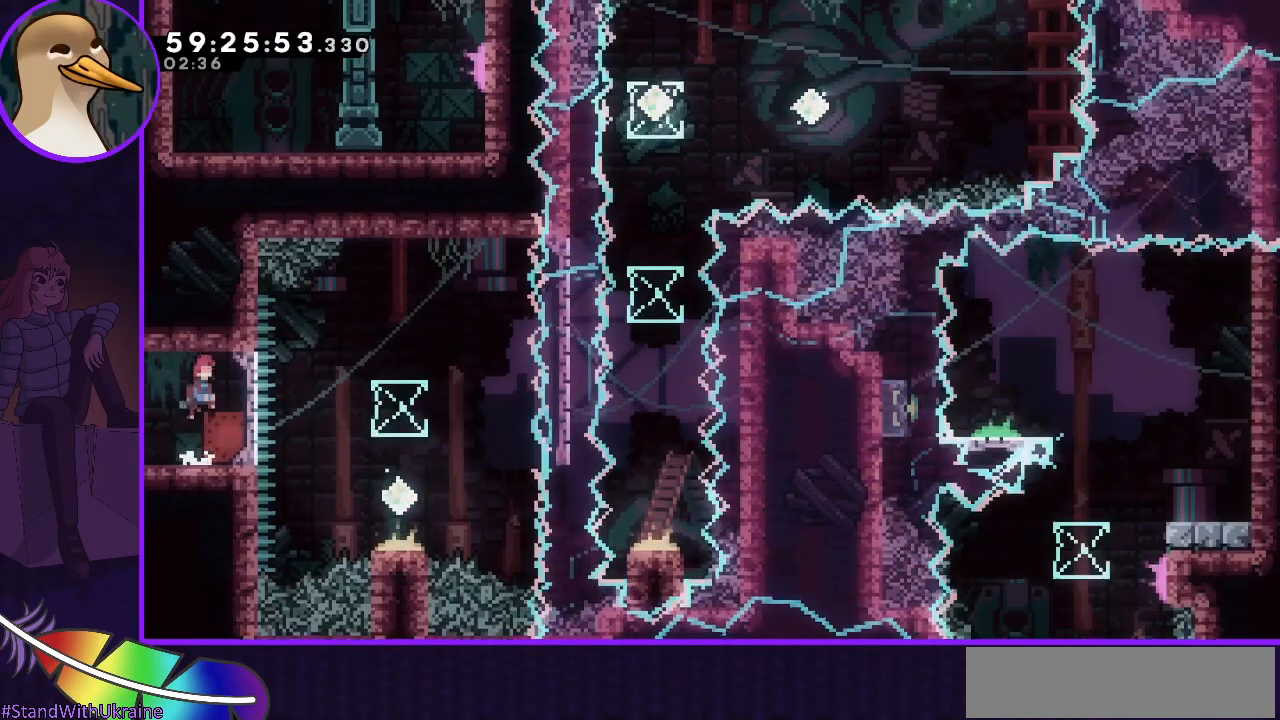
{"keys": ["grab"], "events": [[50, "jump", "up"], [100, "grab", "down"]]}
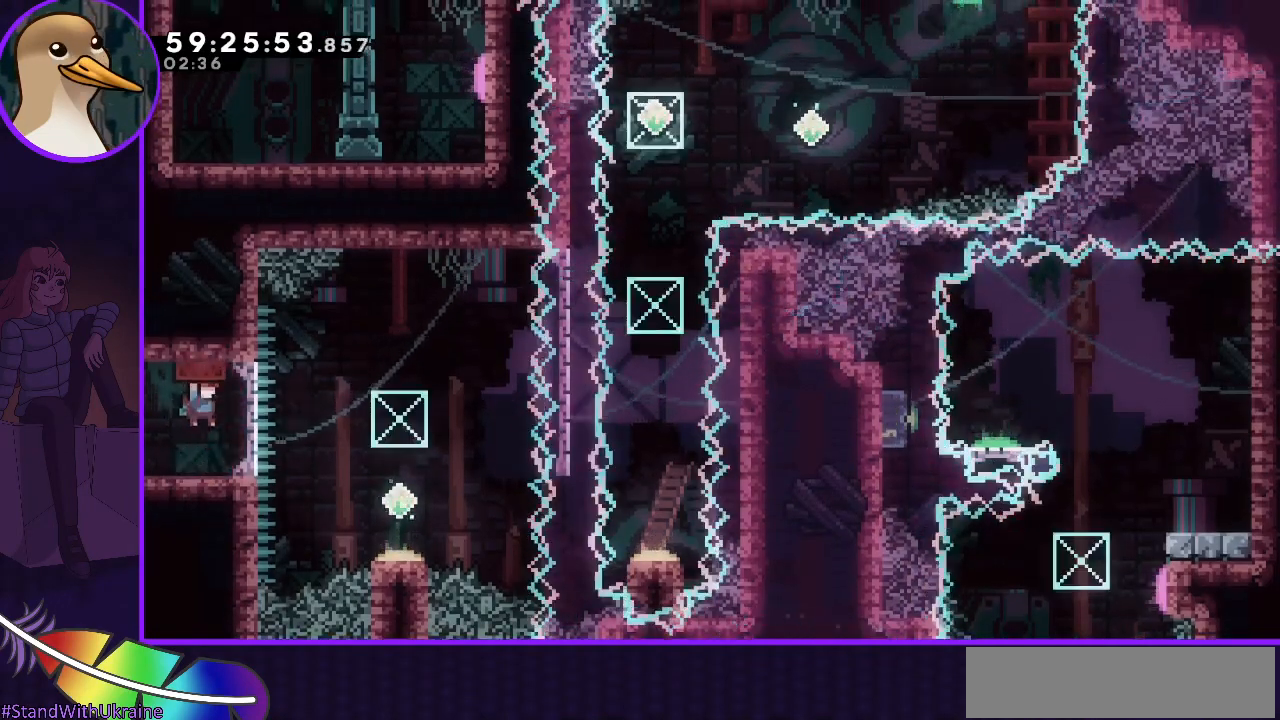
{"keys": ["grab", "jump", "right"], "events": [[167, "right", "down"], [400, "jump", "down"]]}
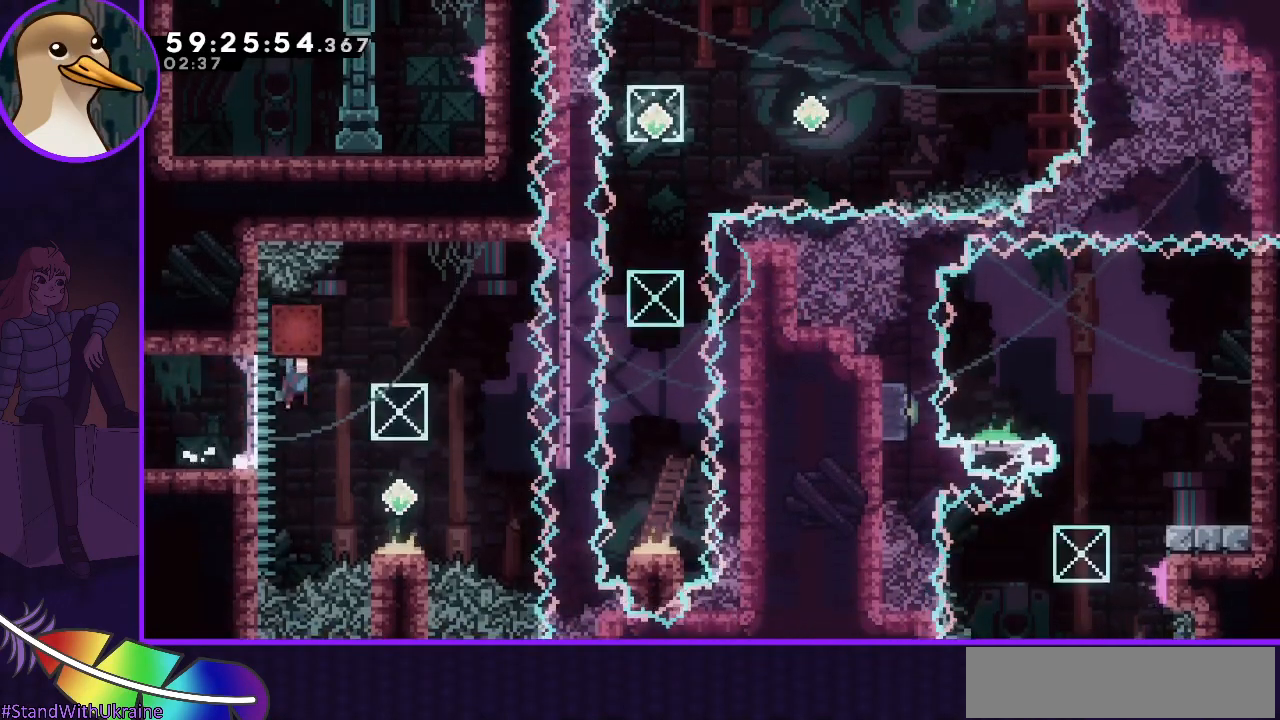
{"keys": ["down"], "events": [[417, "jump", "up"], [417, "right", "up"], [500, "down", "down"], [500, "grab", "up"]]}
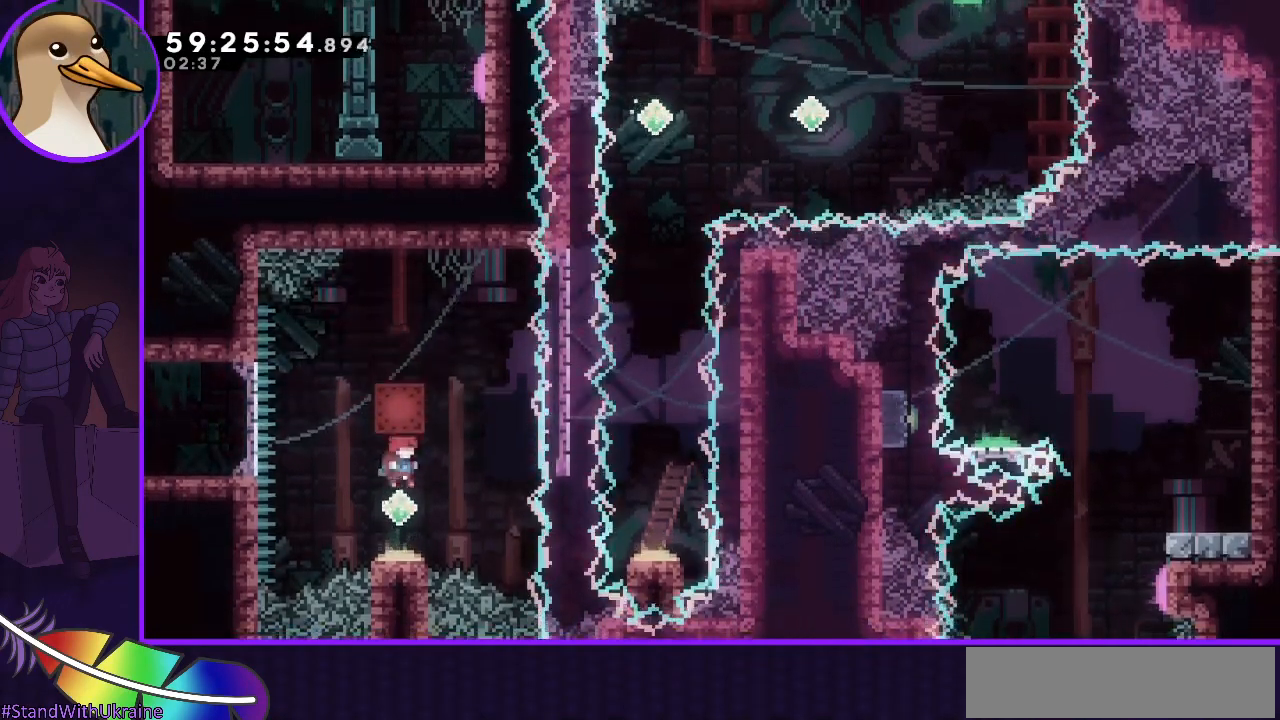
{"keys": ["grab", "up"], "events": [[100, "dash", "down"], [333, "down", "up"], [333, "grab", "down"], [383, "dash", "up"], [383, "up", "down"]]}
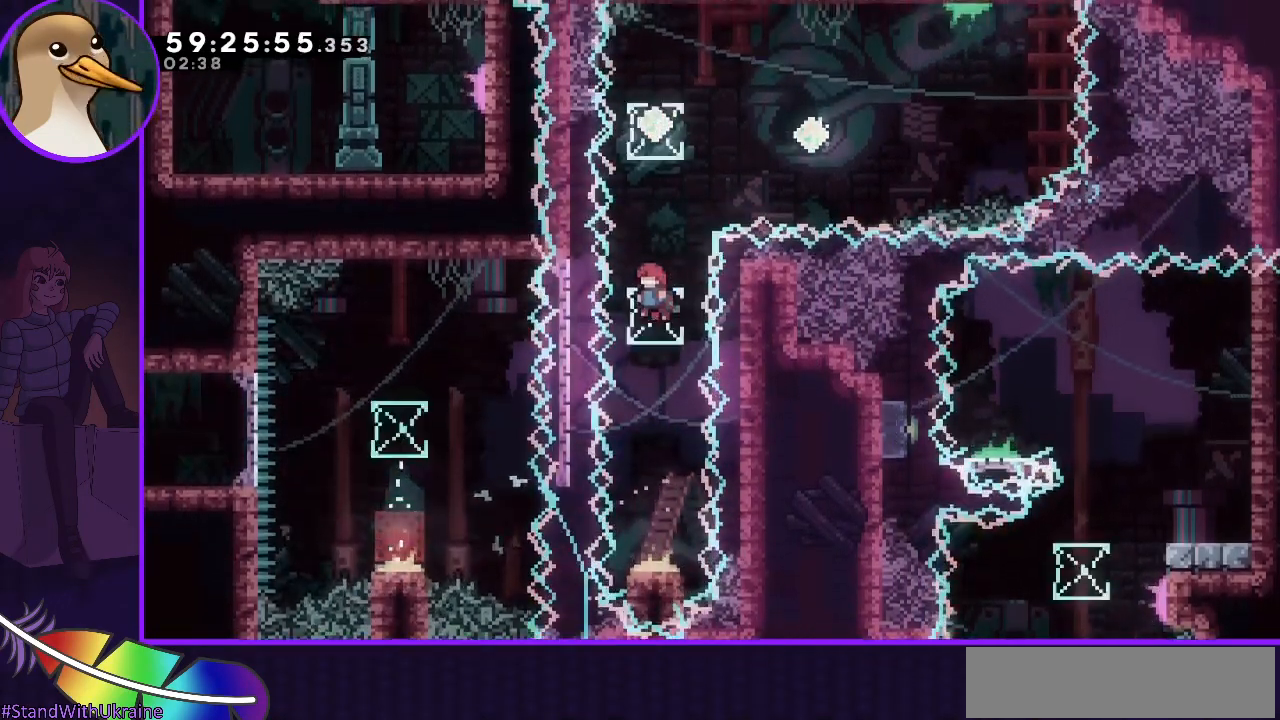
{"keys": [], "events": [[250, "up", "up"], [300, "grab", "up"]]}
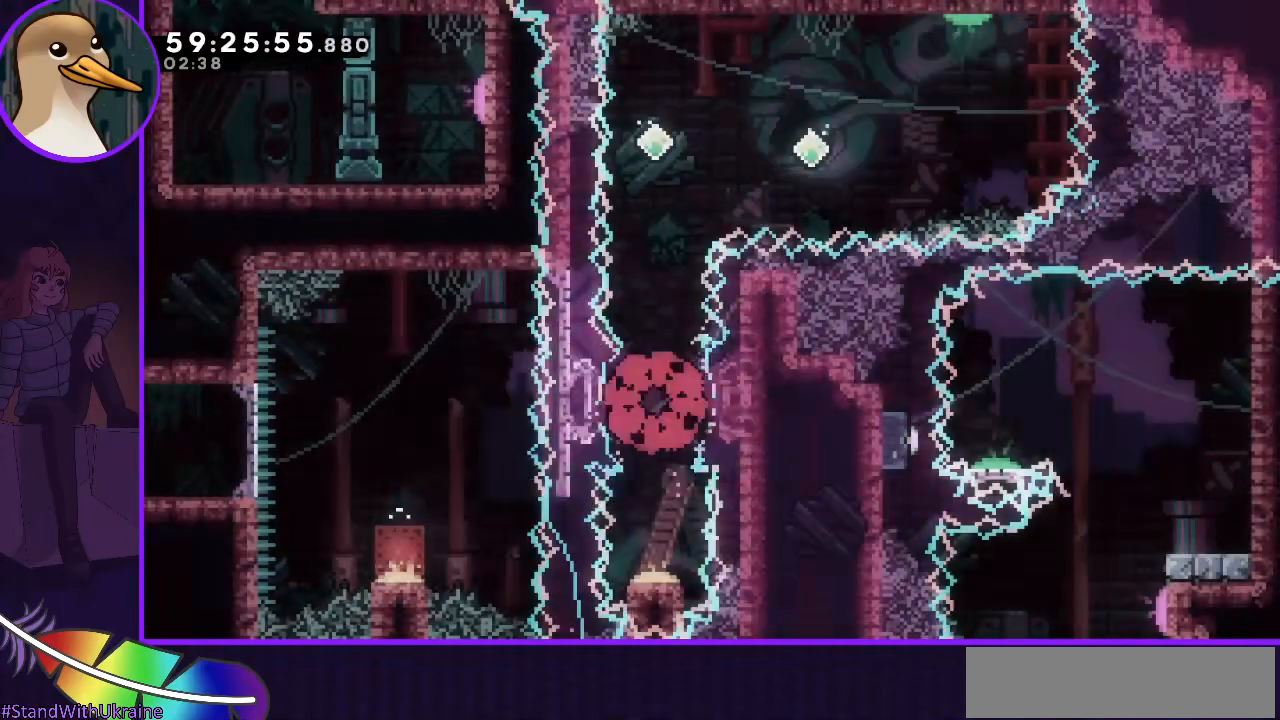
{"keys": [], "events": [[183, "jump", "down"], [217, "jump", "up"], [317, "jump", "down"], [417, "jump", "up"]]}
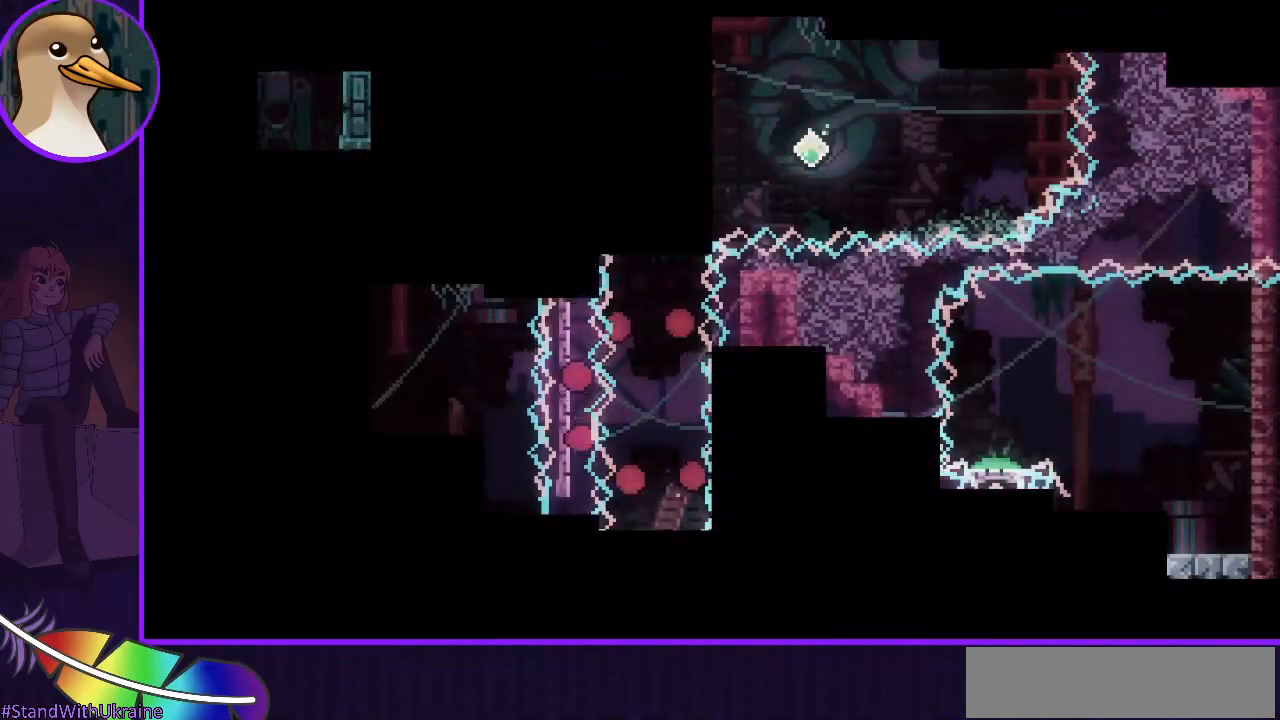
{"keys": [], "events": []}
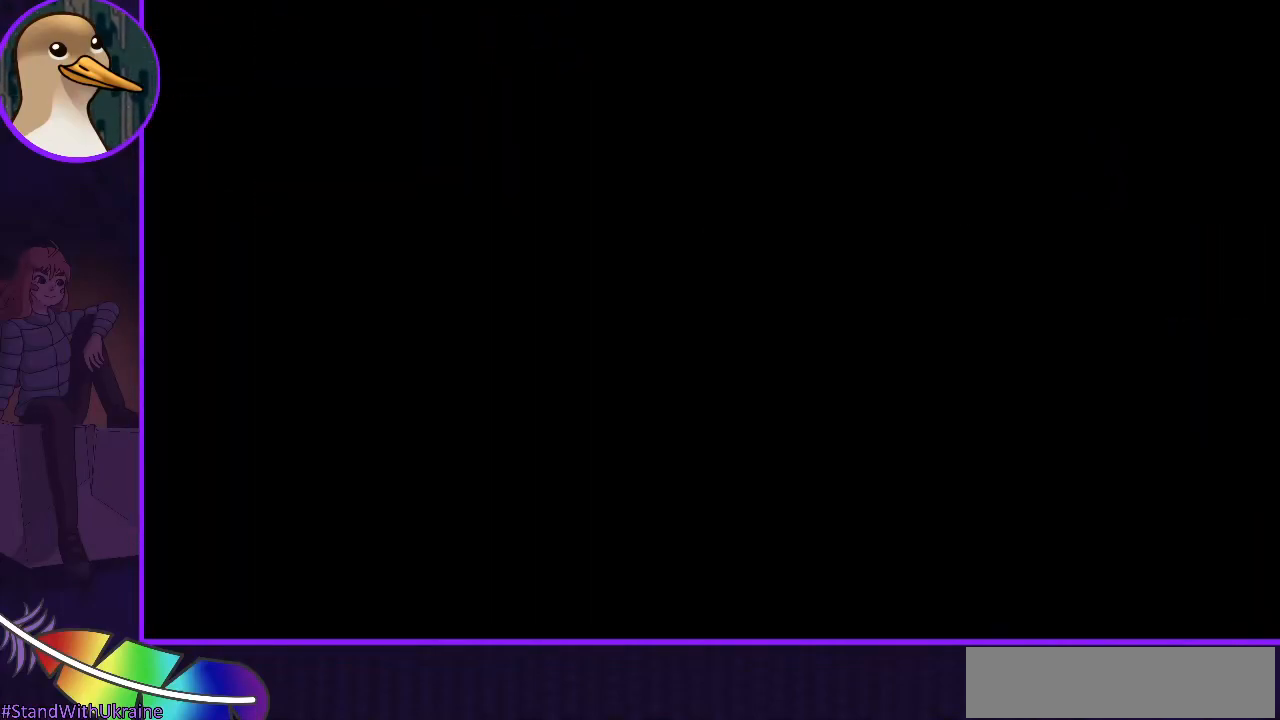
{"keys": ["grab"], "events": [[483, "grab", "down"]]}
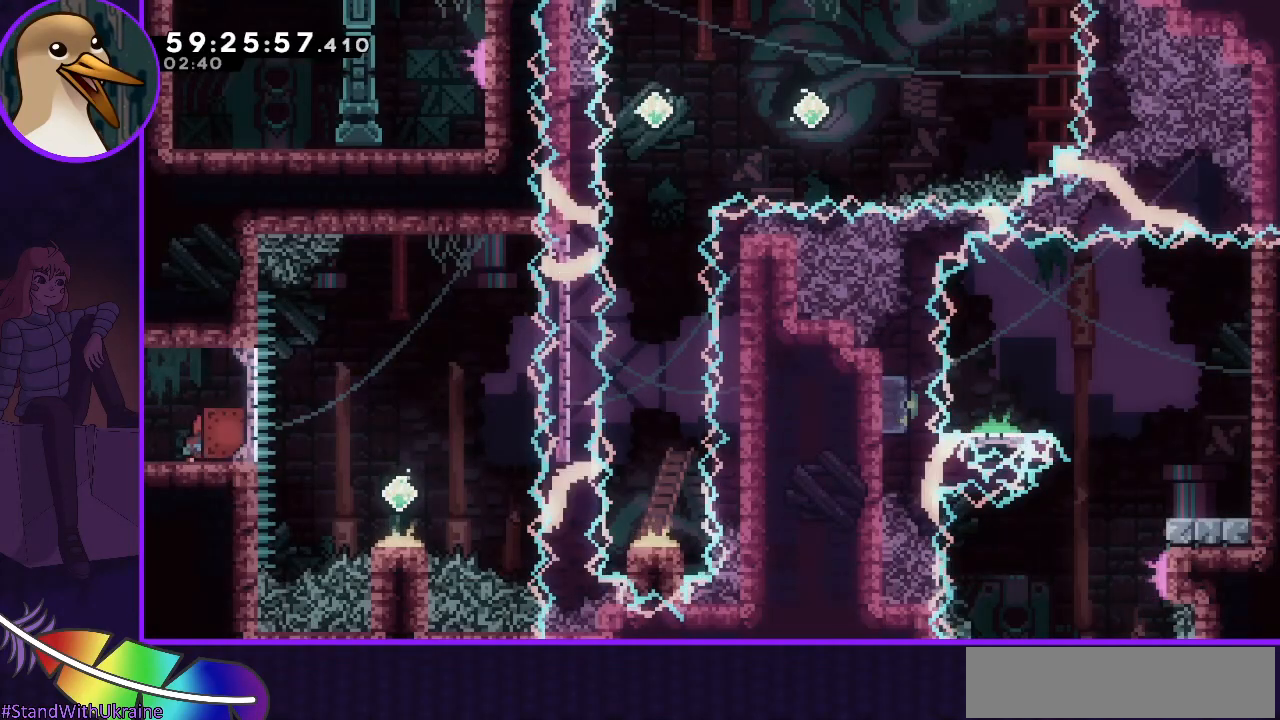
{"keys": ["grab", "jump", "right"], "events": [[267, "right", "down"], [467, "jump", "down"]]}
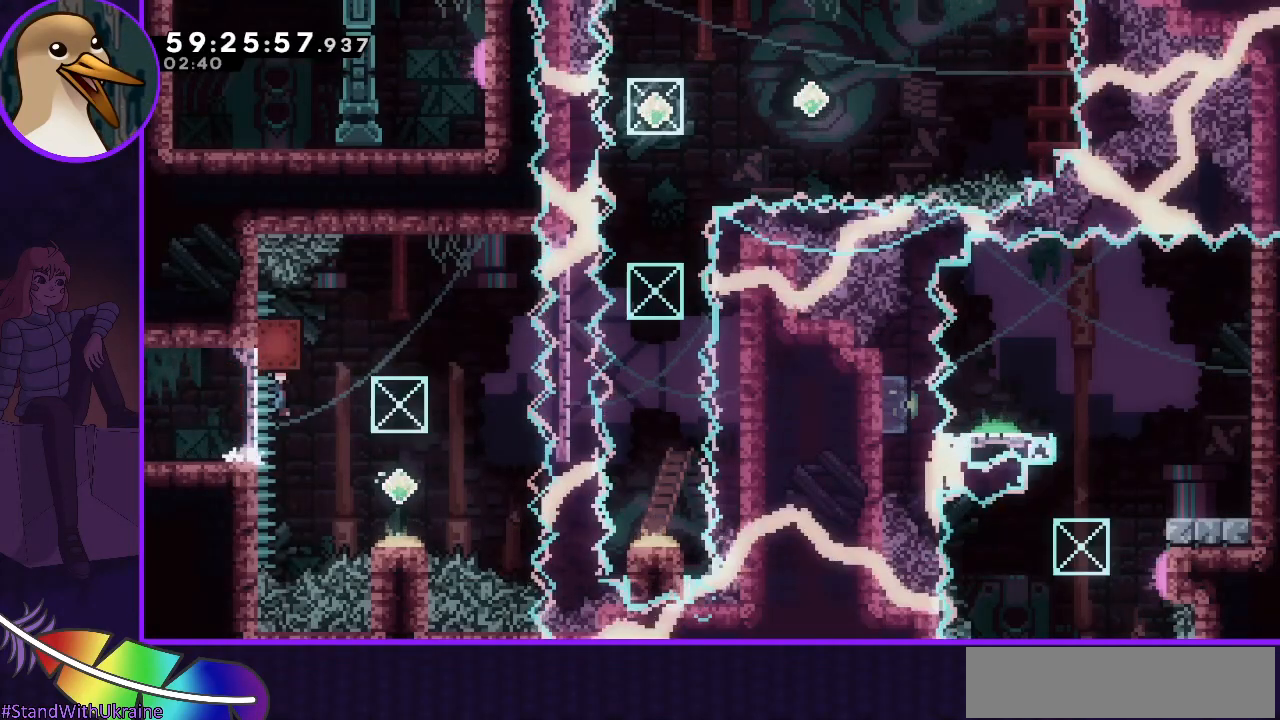
{"keys": [], "events": [[483, "grab", "up"], [483, "jump", "up"], [483, "right", "up"]]}
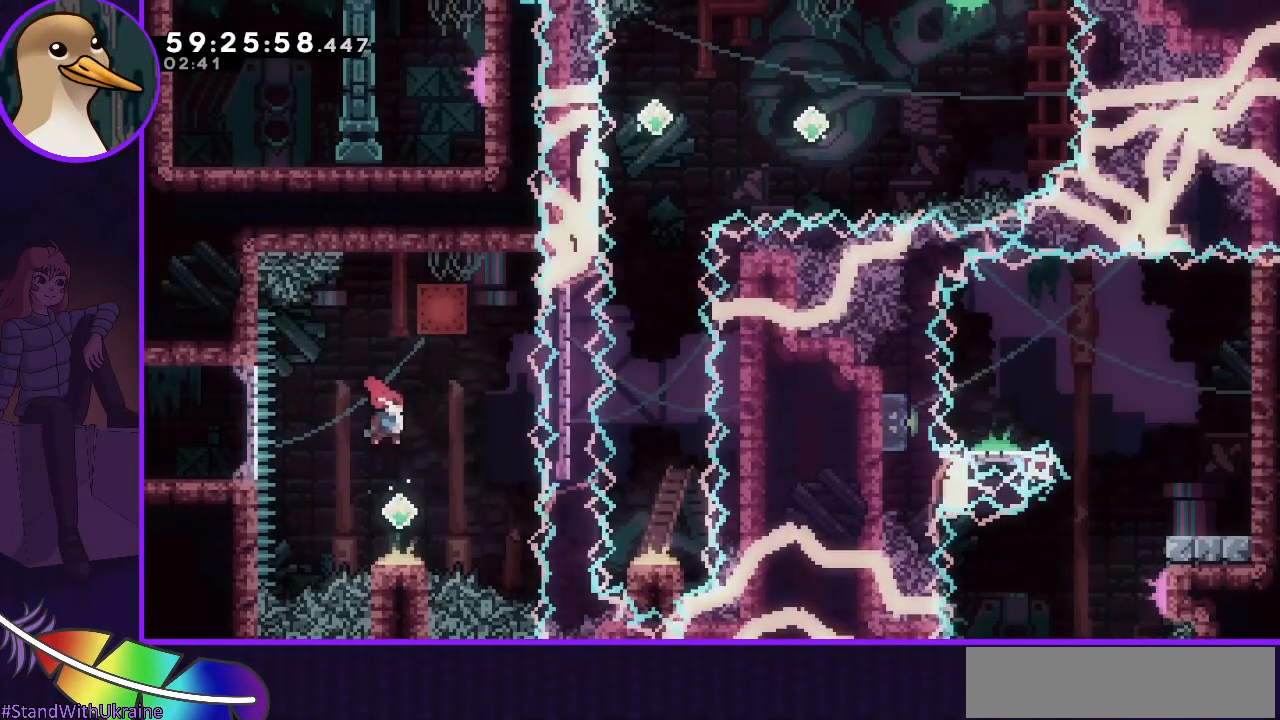
{"keys": ["grab", "up"], "events": [[67, "down", "down"], [117, "dash", "down"], [250, "down", "up"], [300, "dash", "up"], [300, "grab", "down"], [350, "up", "down"]]}
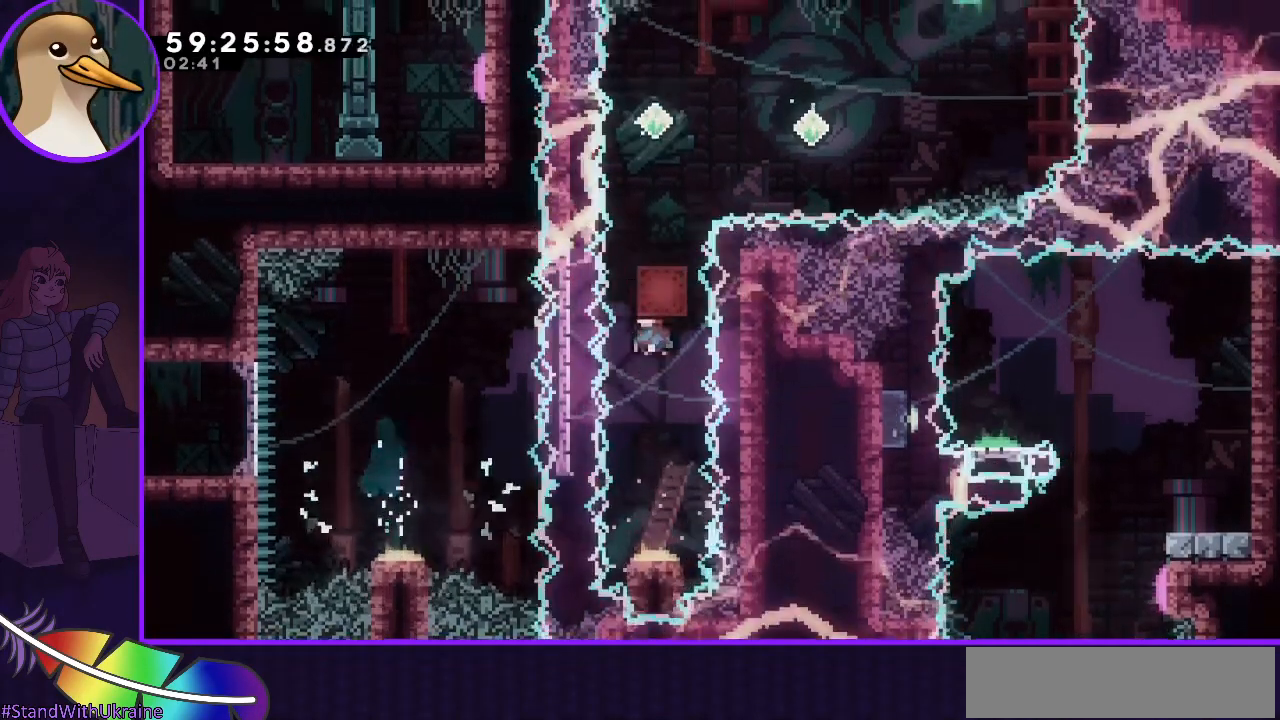
{"keys": ["dash", "up"], "events": [[217, "grab", "up"], [417, "dash", "down"]]}
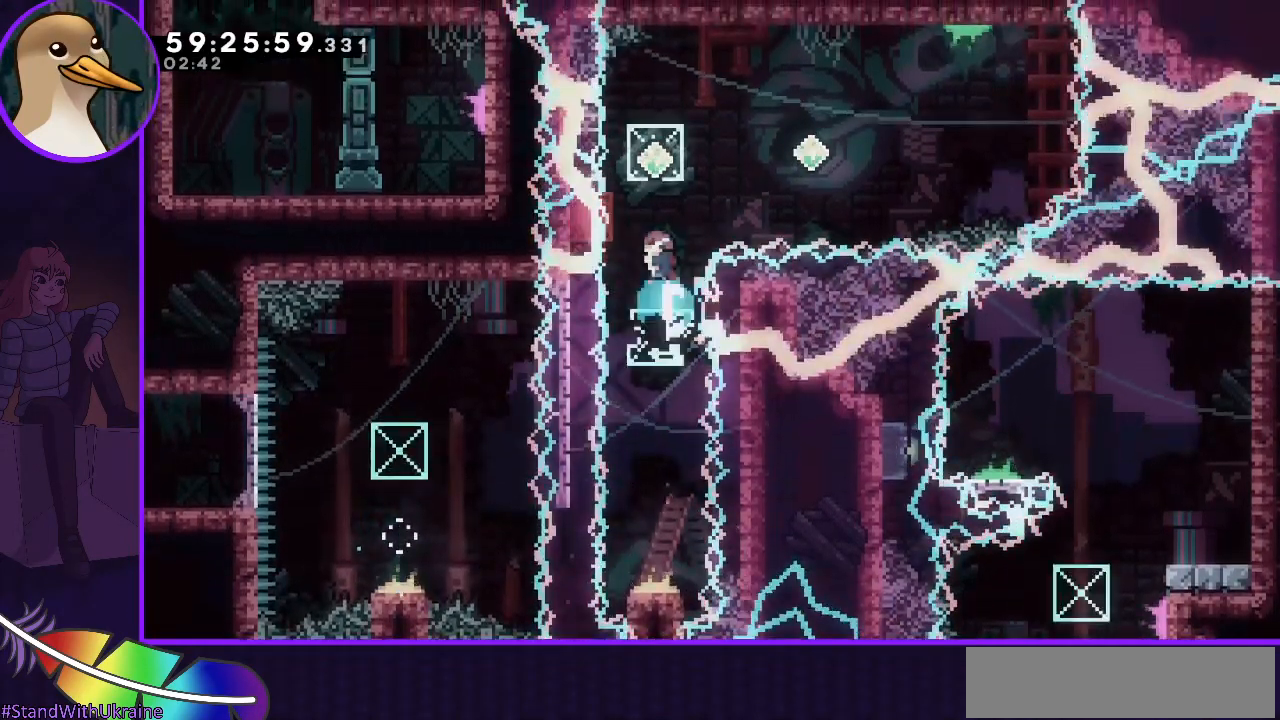
{"keys": ["grab", "right", "up"], "events": [[150, "left", "down"], [183, "grab", "down"], [233, "dash", "up"], [233, "left", "up"], [333, "right", "down"]]}
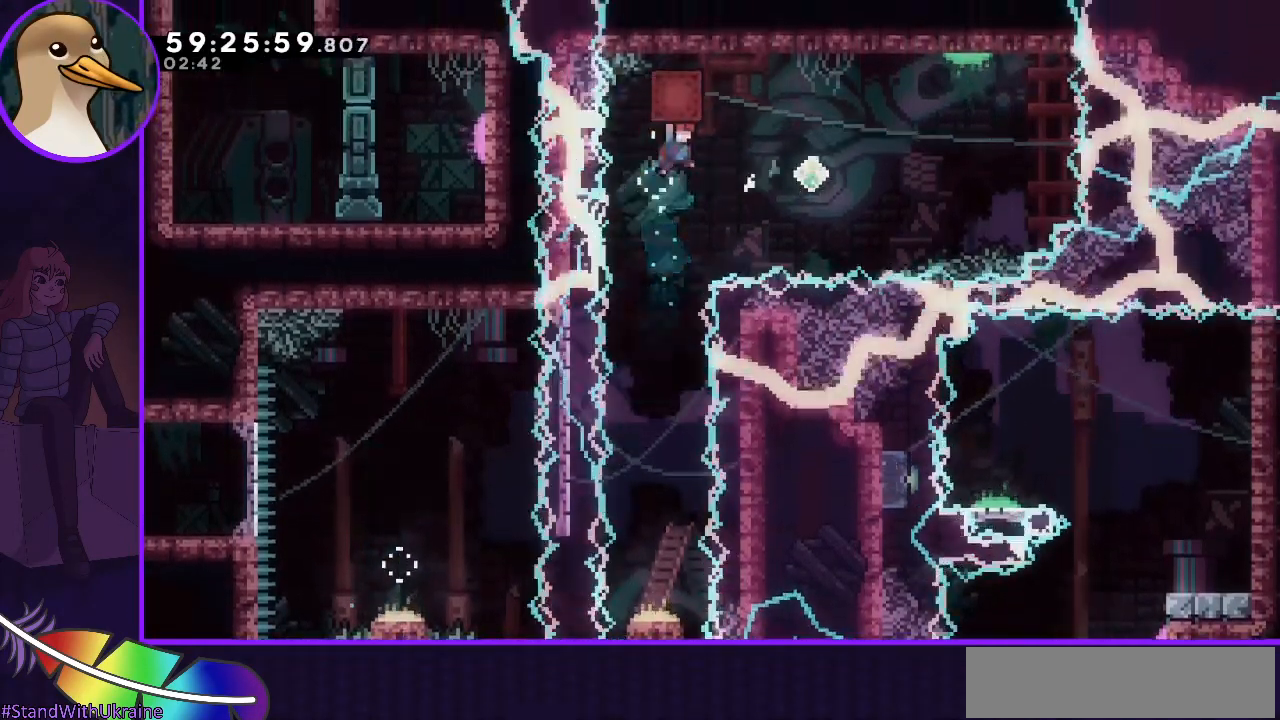
{"keys": ["right", "up"], "events": [[250, "dash", "down"], [250, "grab", "up"], [450, "dash", "up"]]}
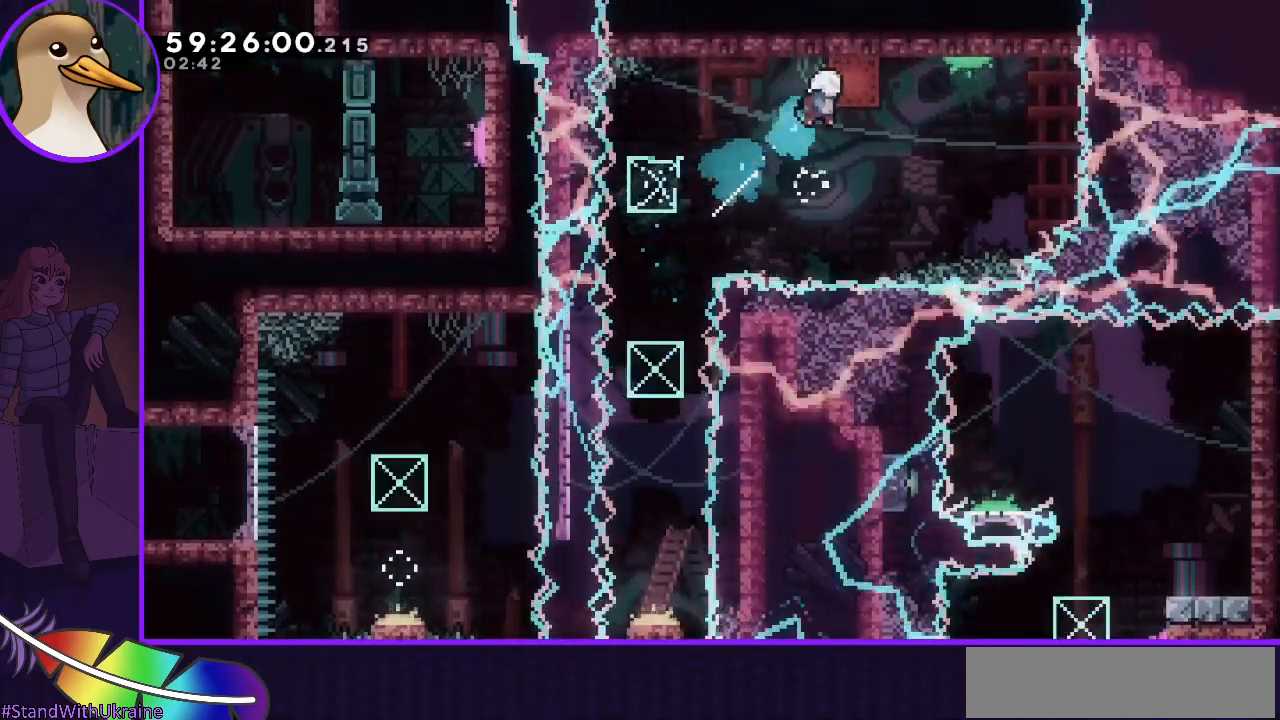
{"keys": ["grab", "up"], "events": [[133, "dash", "down"], [167, "grab", "down"], [317, "dash", "up"], [500, "right", "up"]]}
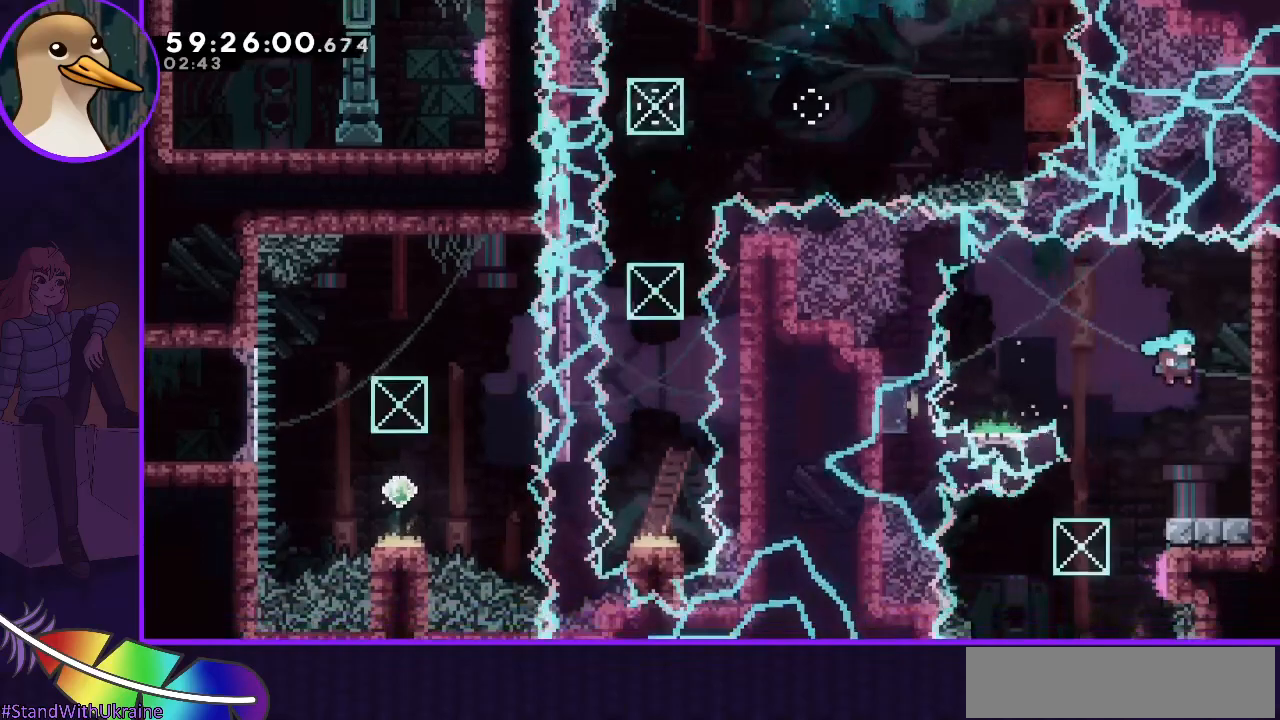
{"keys": ["grab", "up"], "events": []}
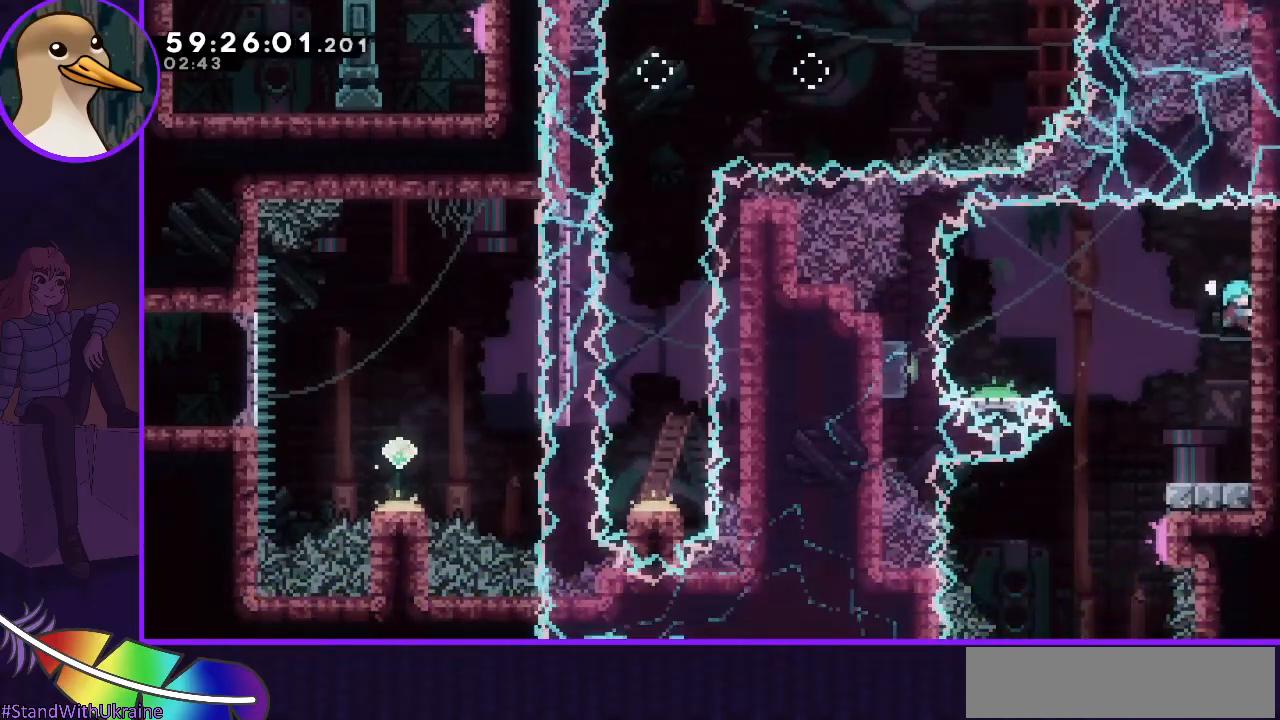
{"keys": [], "events": [[117, "up", "up"], [200, "grab", "up"]]}
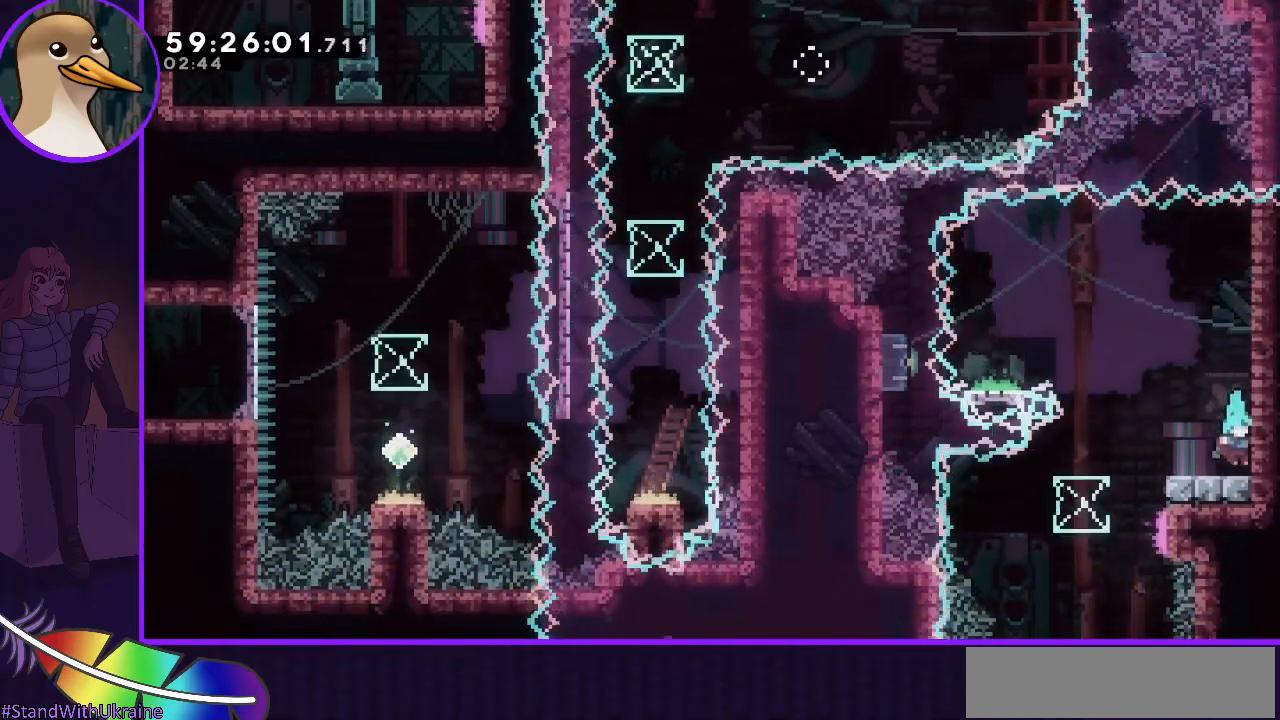
{"keys": ["jump", "left"], "events": [[317, "left", "down"], [417, "jump", "down"]]}
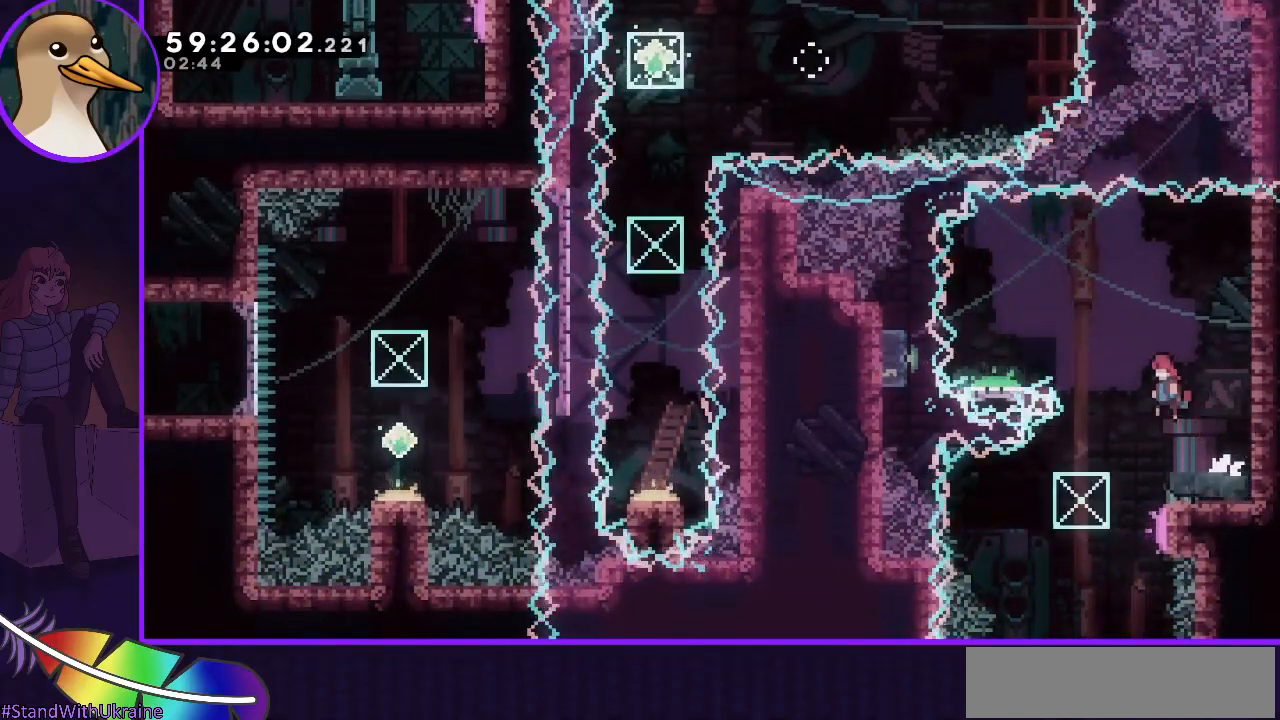
{"keys": ["right"], "events": [[100, "left", "up"], [150, "jump", "up"], [467, "right", "down"]]}
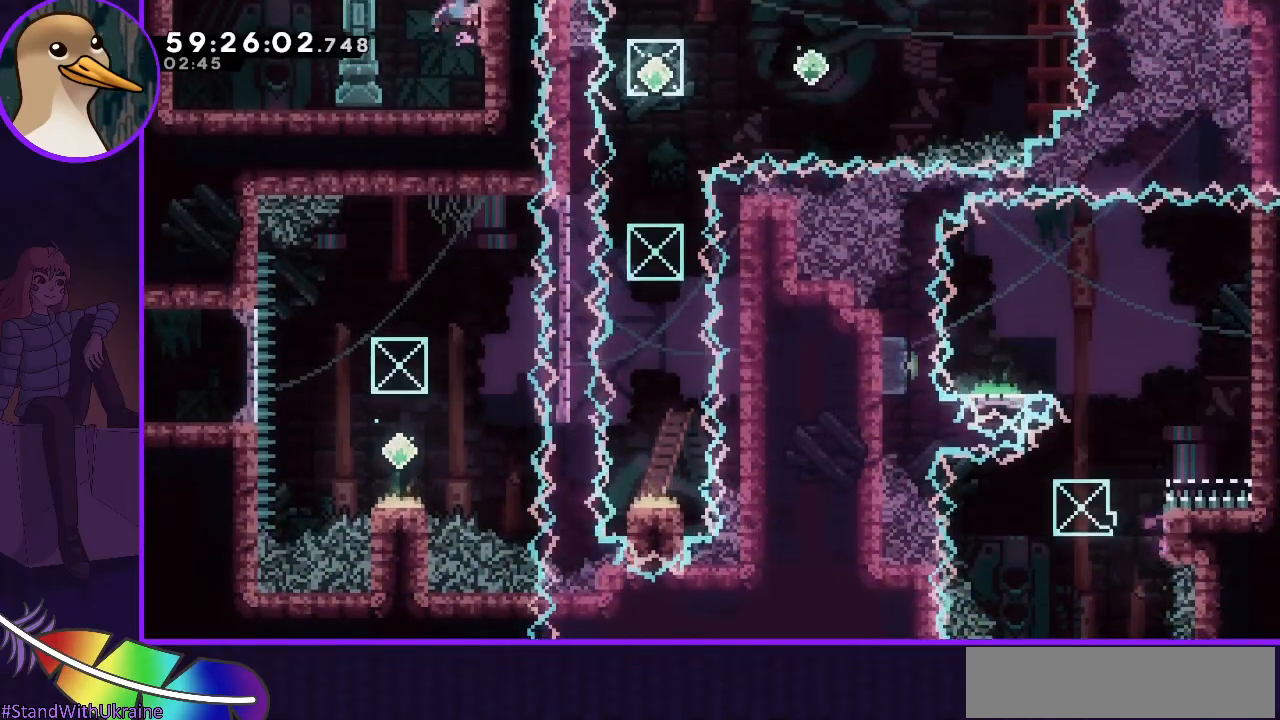
{"keys": [], "events": [[200, "right", "up"]]}